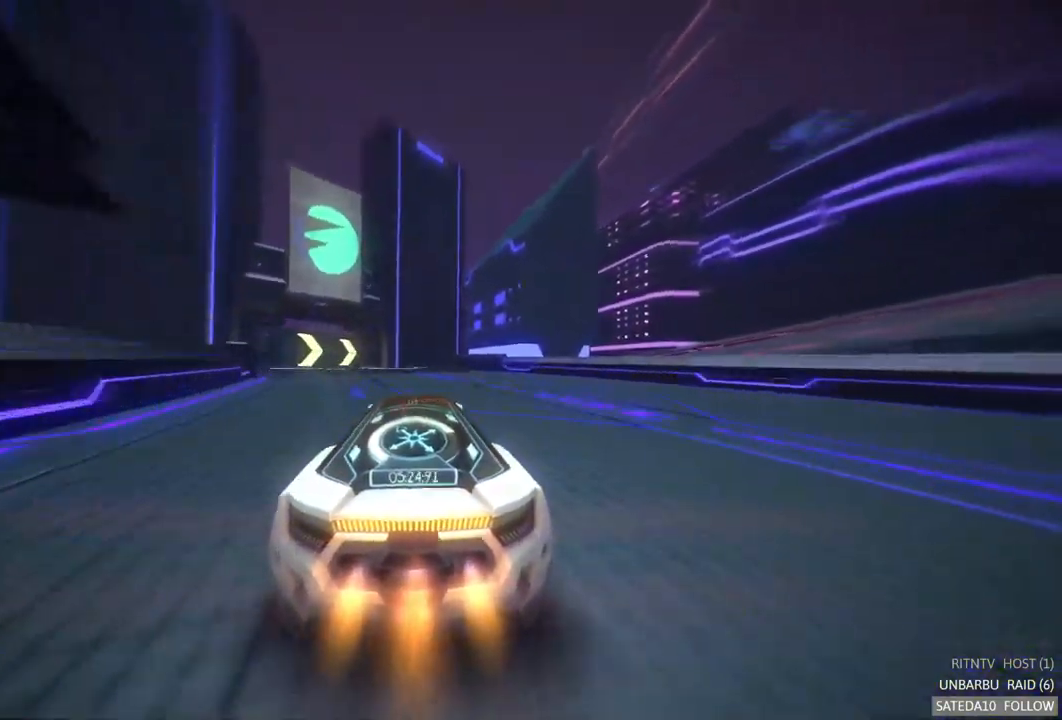
Gameplay with a controller (Xbox layout); each line is a JSON object with the inputs held at the frame after it. "events" lists button and stick changes between this image and that frame as [ms after this image, input, new state], when the widget could be followed in between. Not read: L1 L3 R3.
{"buttons": ["R2"], "left_stick": "center", "right_stick": "center", "events": [[150, "A", "up"], [233, "left_stick", "left"], [433, "left_stick", "center"]]}
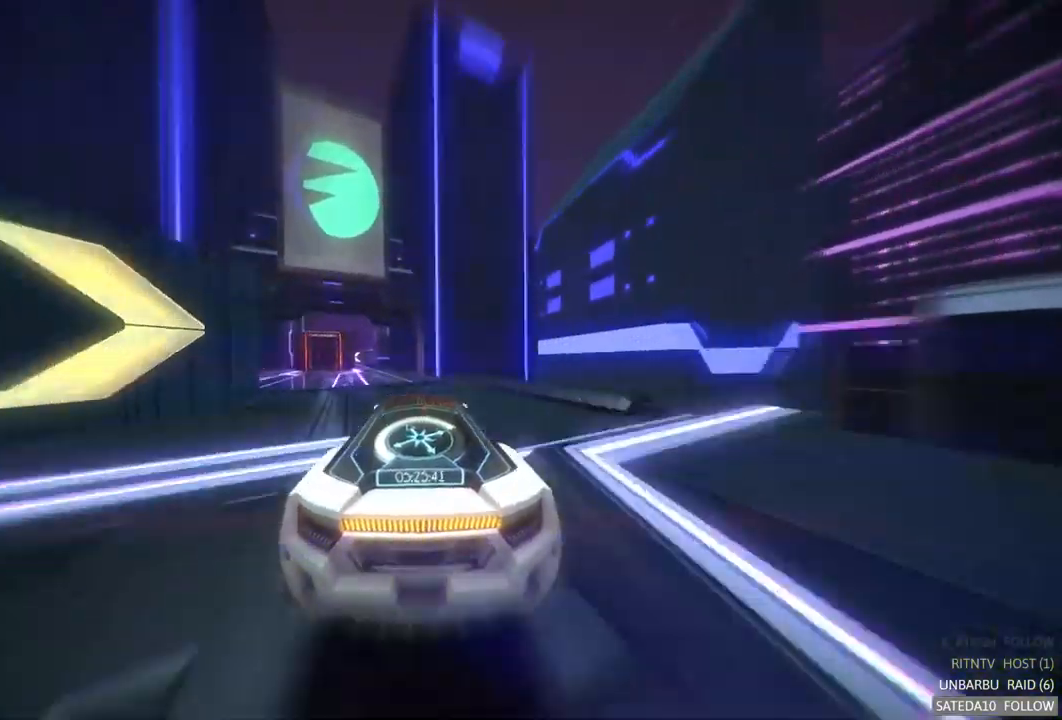
{"buttons": ["R2"], "left_stick": "center", "right_stick": "center", "events": [[83, "left_stick", "left"], [400, "left_stick", "center"]]}
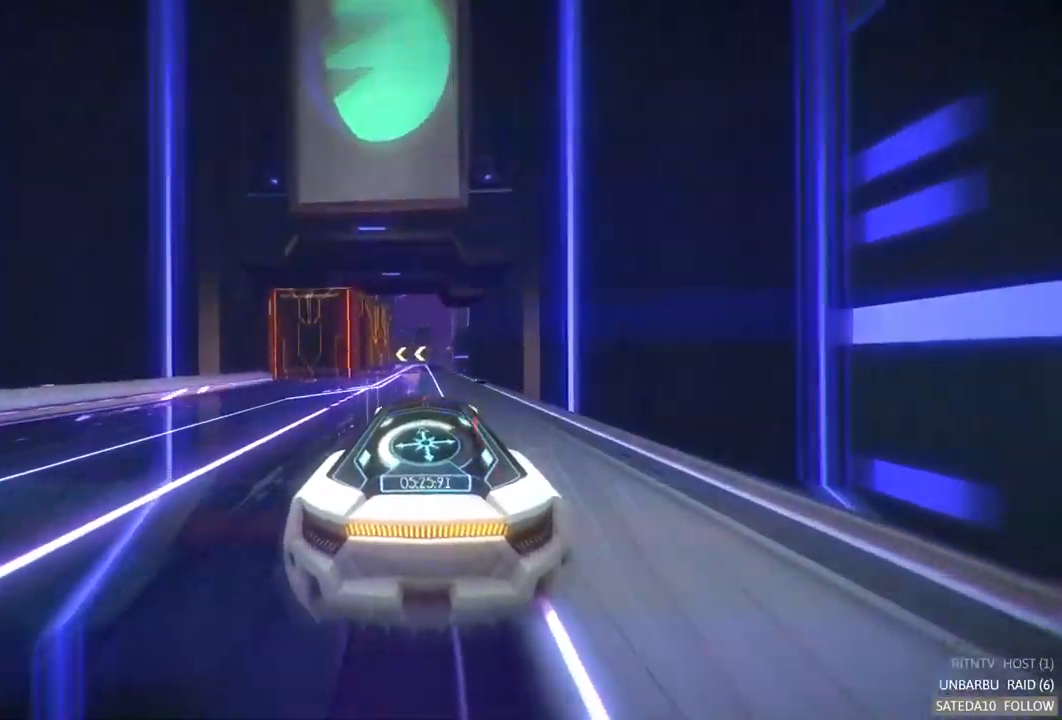
{"buttons": ["R2"], "left_stick": "left", "right_stick": "center", "events": [[367, "left_stick", "left"]]}
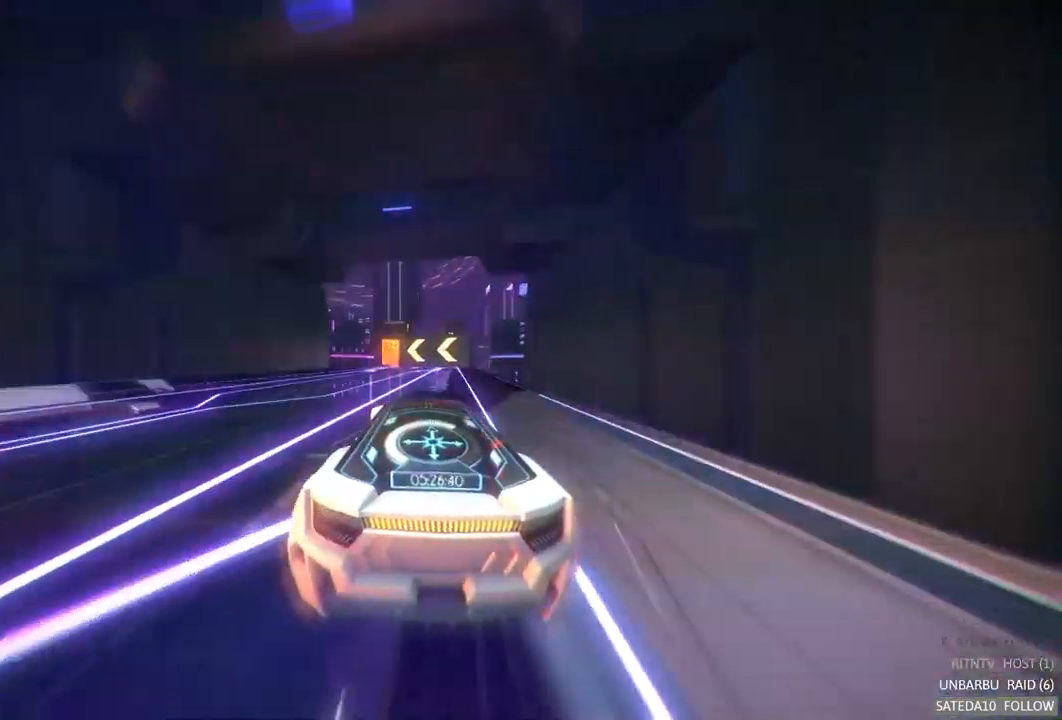
{"buttons": ["R2"], "left_stick": "center", "right_stick": "center", "events": [[200, "left_stick", "center"]]}
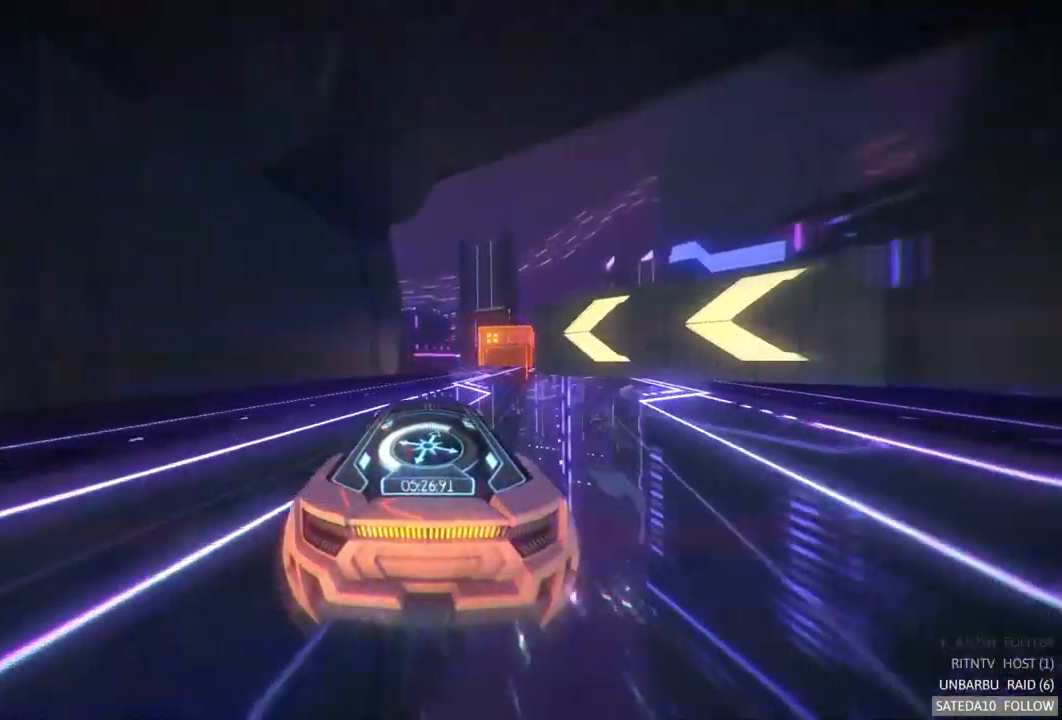
{"buttons": ["R2"], "left_stick": "center", "right_stick": "center", "events": [[17, "left_stick", "right"], [400, "left_stick", "center"]]}
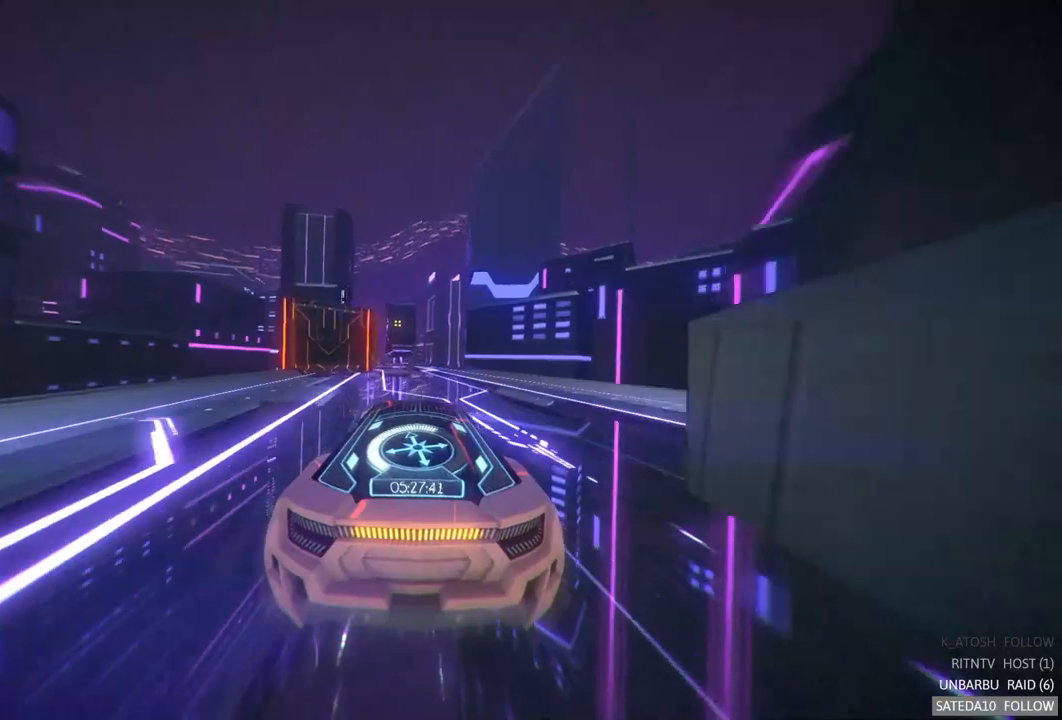
{"buttons": ["A", "R2"], "left_stick": "left", "right_stick": "center", "events": [[150, "A", "down"], [367, "left_stick", "left"]]}
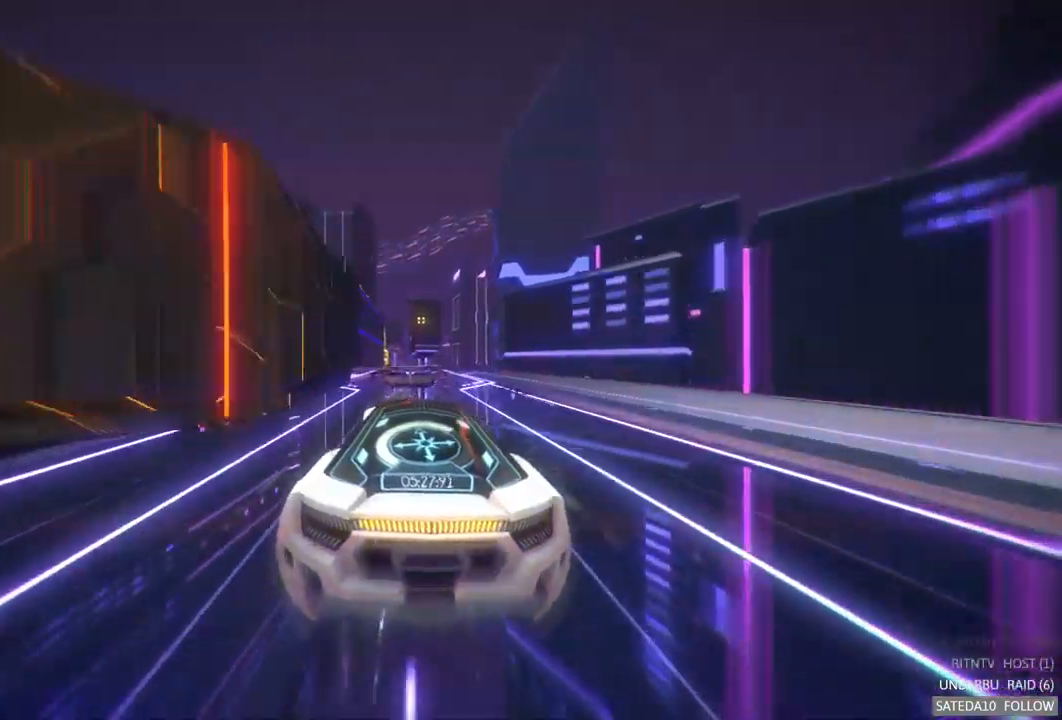
{"buttons": ["R2"], "left_stick": "center", "right_stick": "center", "events": [[34, "left_stick", "center"], [234, "left_stick", "left"], [317, "A", "up"], [384, "left_stick", "center"]]}
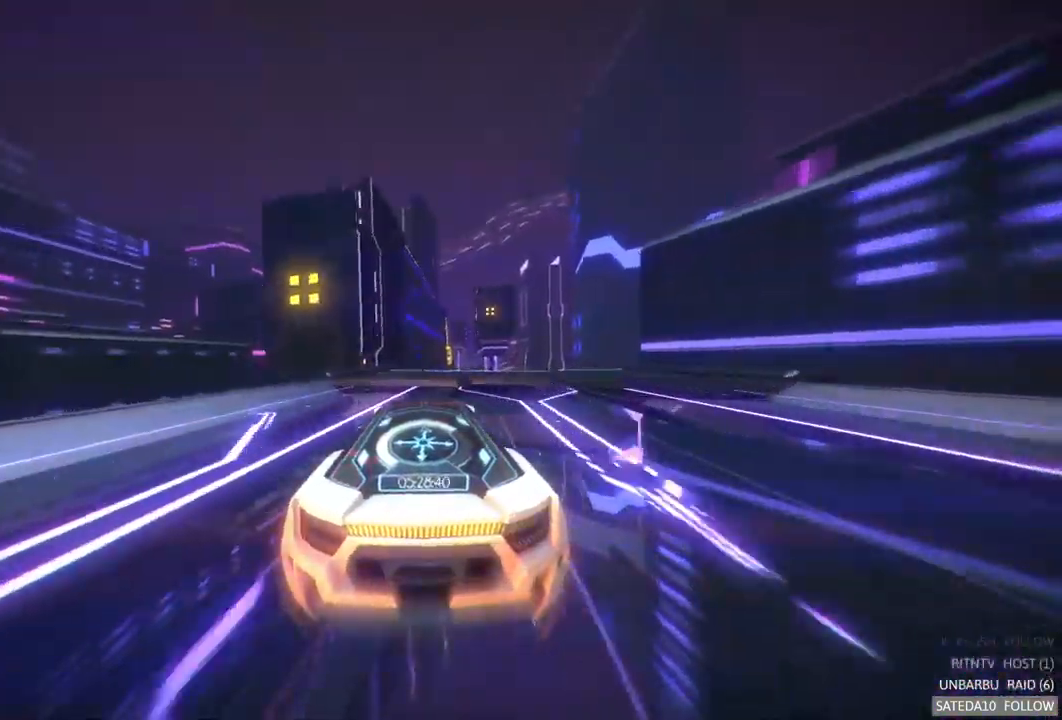
{"buttons": ["R2"], "left_stick": "right", "right_stick": "center", "events": [[100, "left_stick", "left"], [200, "A", "down"], [250, "left_stick", "right"], [267, "X", "down"], [384, "A", "up"], [434, "X", "up"]]}
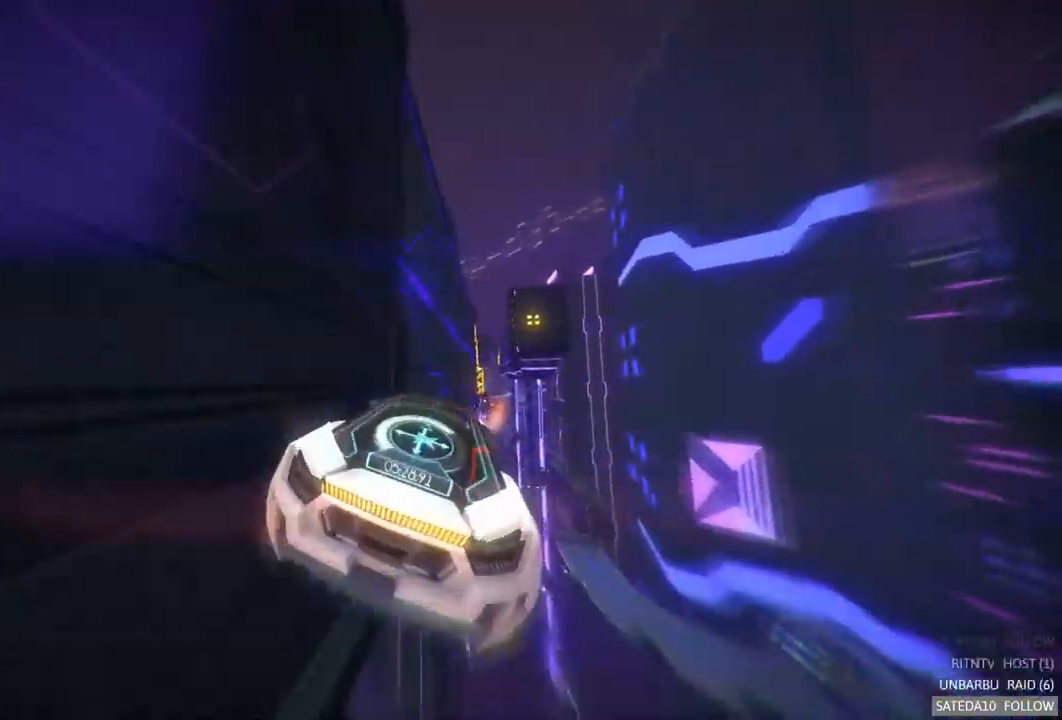
{"buttons": ["A", "R2"], "left_stick": "left", "right_stick": "center", "events": [[50, "left_stick", "center"], [167, "left_stick", "left"], [267, "A", "down"]]}
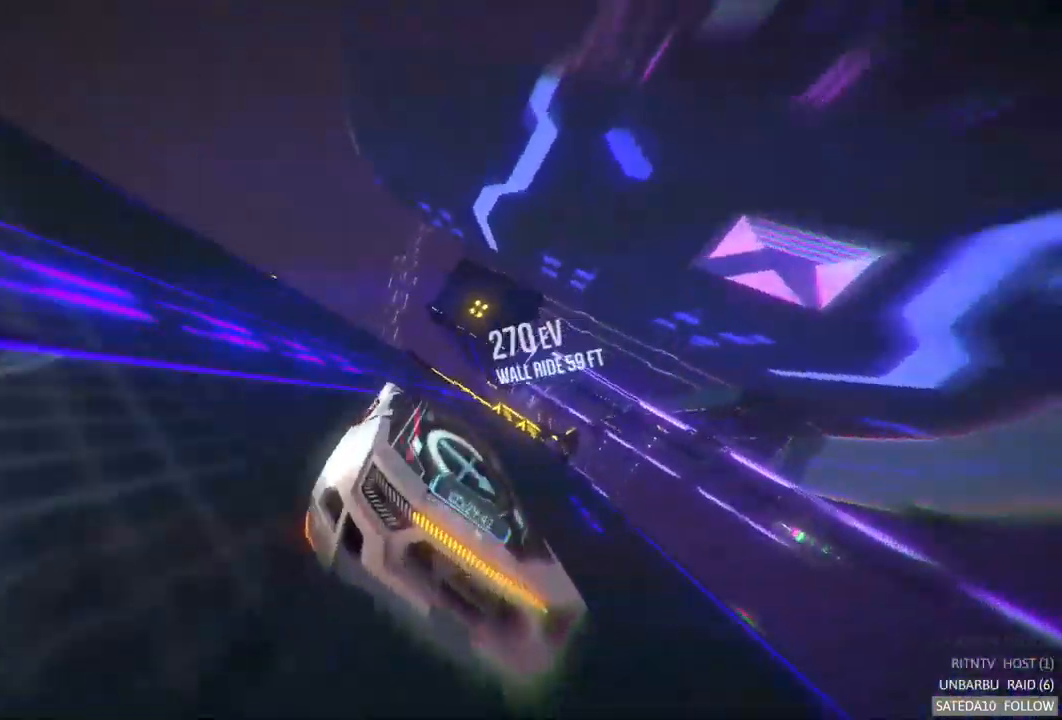
{"buttons": ["A", "R2"], "left_stick": "left", "right_stick": "center", "events": [[84, "left_stick", "center"], [184, "left_stick", "right"], [384, "left_stick", "center"], [484, "left_stick", "left"]]}
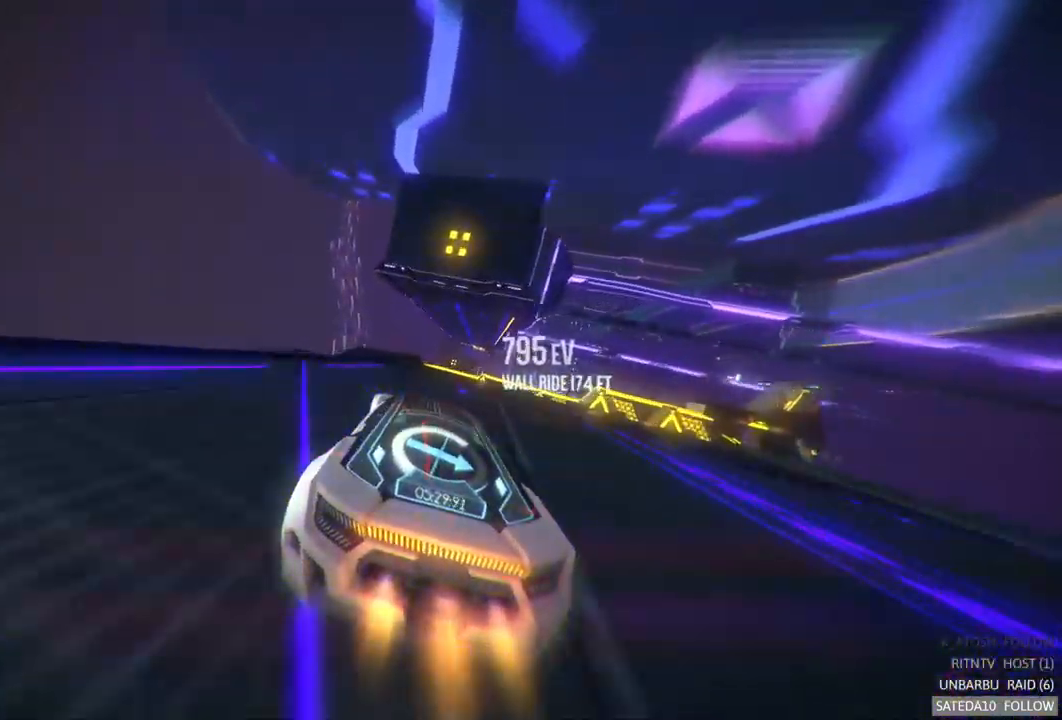
{"buttons": ["R2"], "left_stick": "right", "right_stick": "center", "events": [[117, "left_stick", "center"], [167, "left_stick", "right"], [250, "X", "down"], [367, "X", "up"], [400, "A", "up"]]}
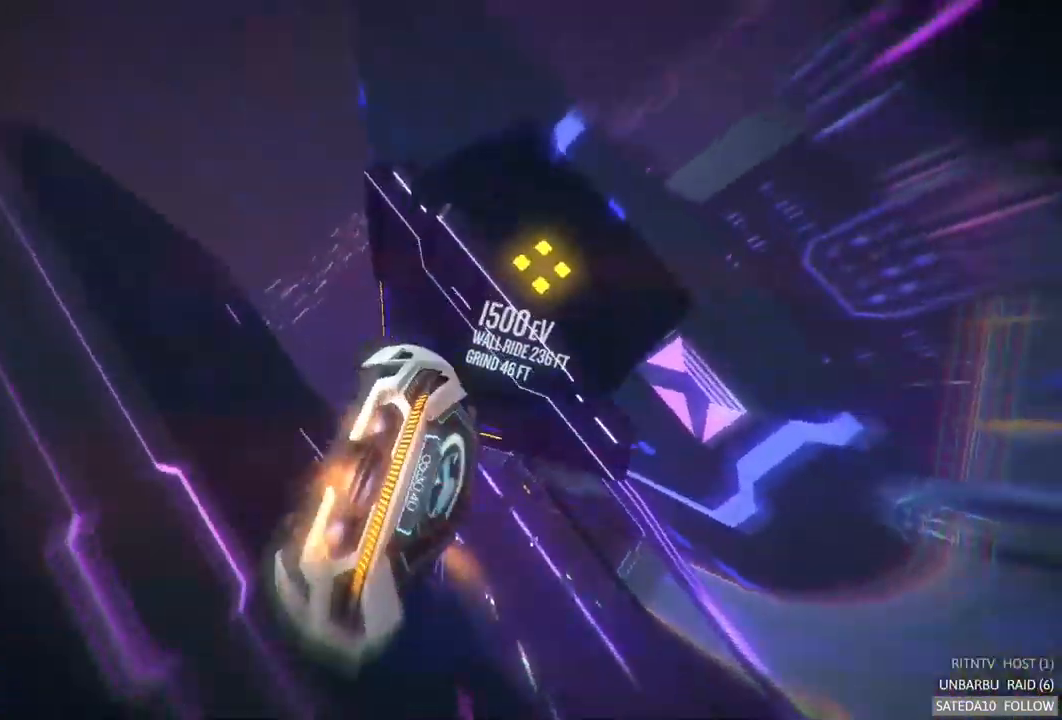
{"buttons": ["R2"], "left_stick": "left", "right_stick": "center", "events": [[150, "left_stick", "center"], [400, "left_stick", "left"]]}
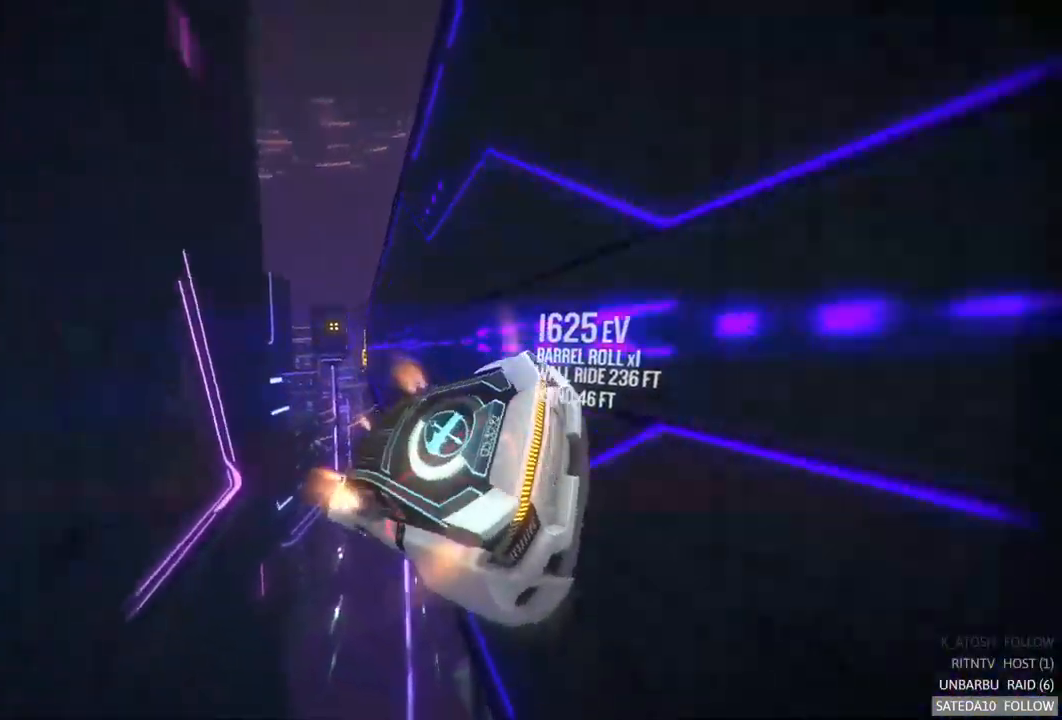
{"buttons": ["R2"], "left_stick": "center", "right_stick": "center", "events": [[250, "left_stick", "center"]]}
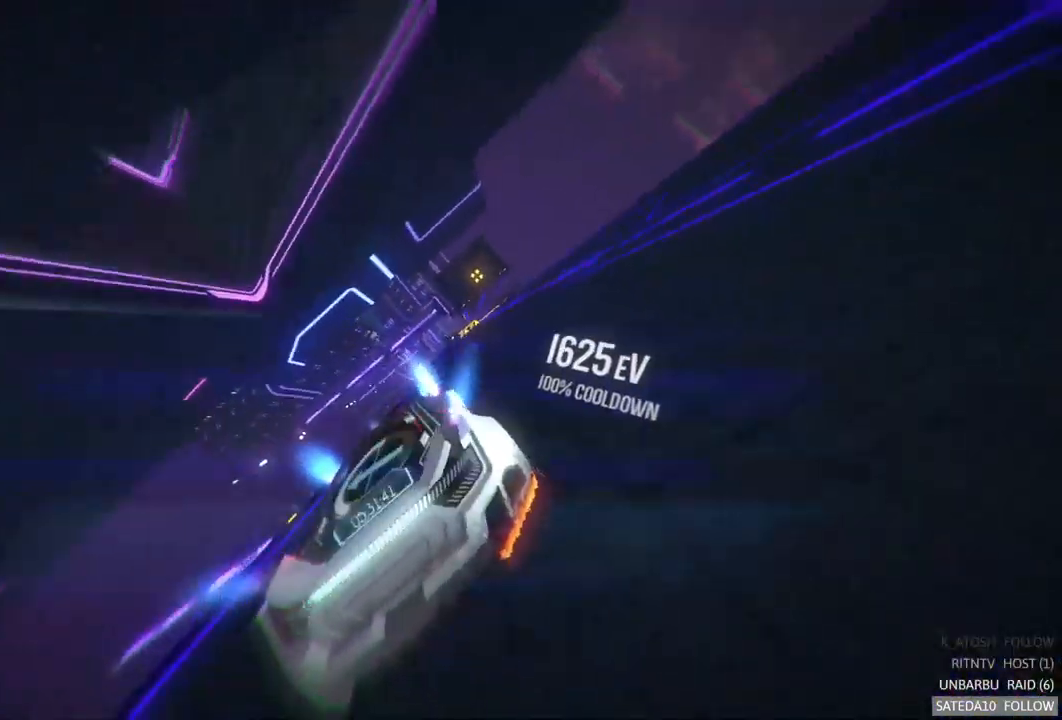
{"buttons": ["A", "R2"], "left_stick": "left", "right_stick": "center", "events": [[34, "left_stick", "right"], [284, "left_stick", "center"], [384, "left_stick", "left"], [467, "A", "down"]]}
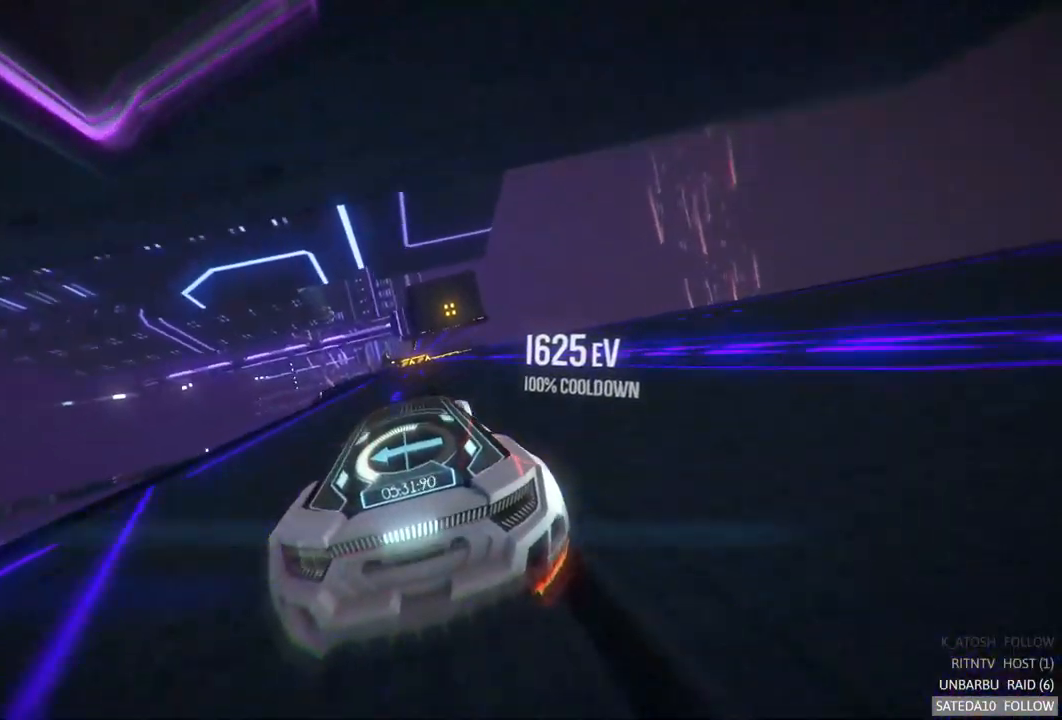
{"buttons": ["A", "R2"], "left_stick": "center", "right_stick": "center", "events": [[84, "left_stick", "center"], [167, "left_stick", "right"], [400, "left_stick", "center"]]}
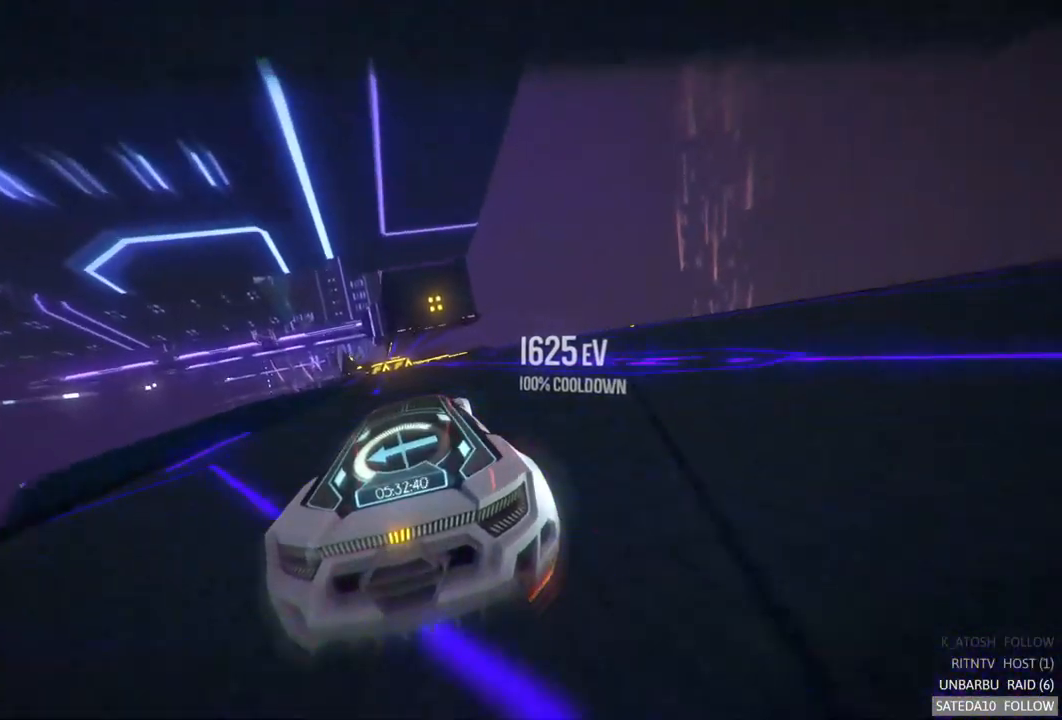
{"buttons": ["A", "R2"], "left_stick": "left", "right_stick": "center", "events": [[116, "left_stick", "right"], [250, "left_stick", "center"], [400, "left_stick", "left"]]}
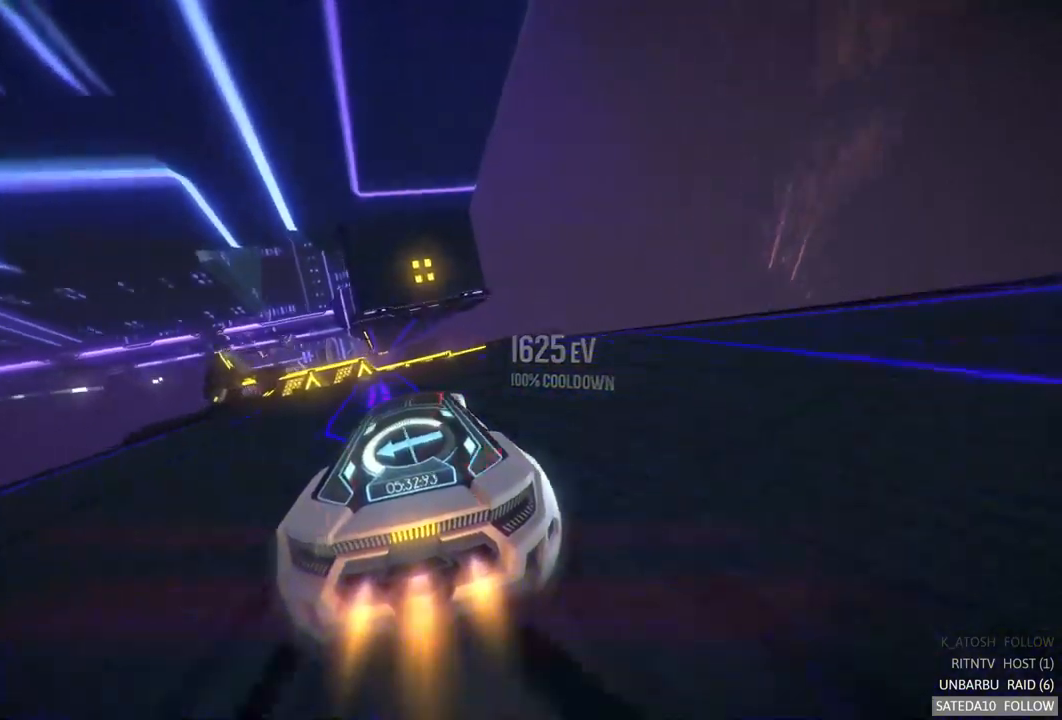
{"buttons": ["R2"], "left_stick": "right", "right_stick": "center", "events": [[50, "left_stick", "center"], [100, "left_stick", "right"], [167, "X", "down"], [317, "X", "up"], [367, "A", "up"]]}
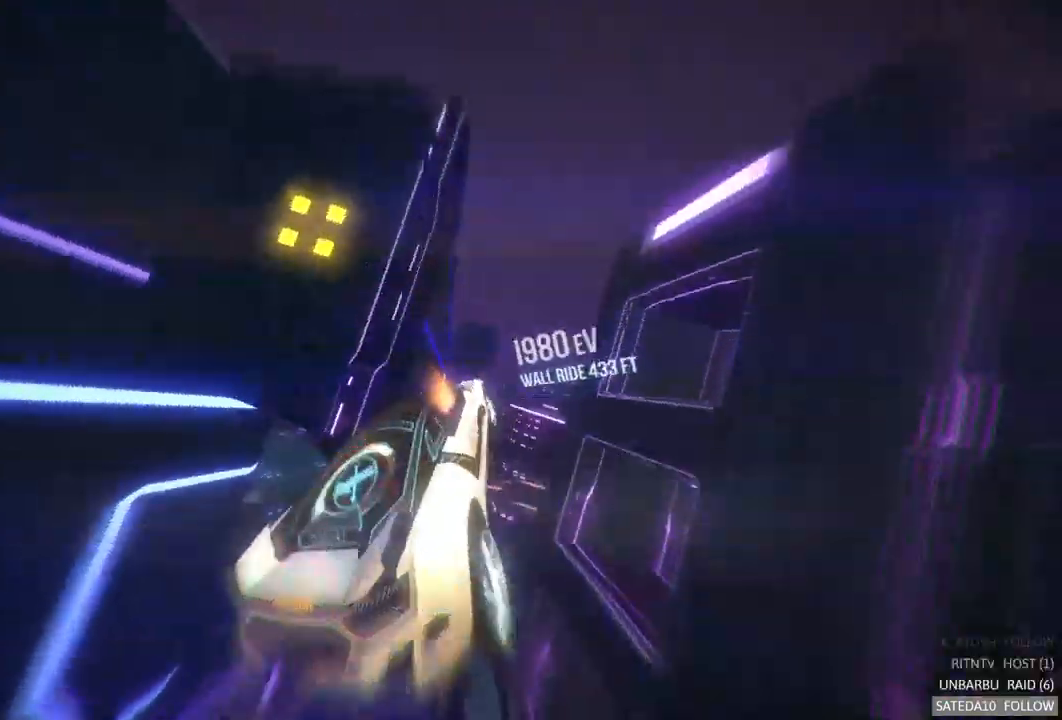
{"buttons": ["R2"], "left_stick": "left", "right_stick": "center", "events": [[100, "left_stick", "center"], [250, "left_stick", "left"]]}
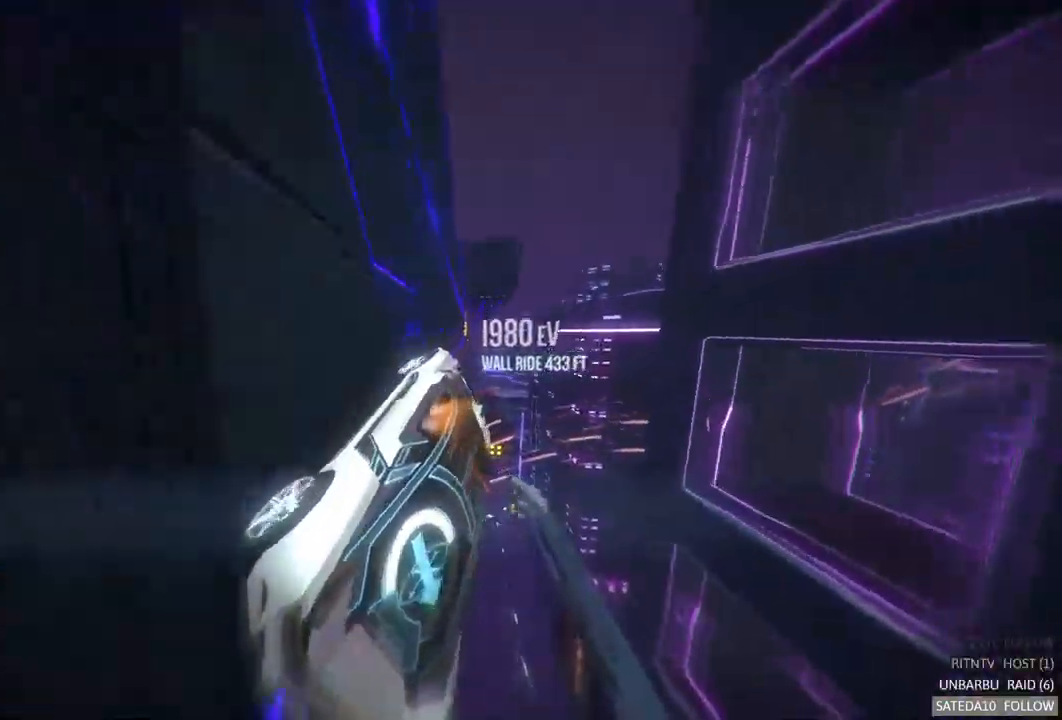
{"buttons": ["R2"], "left_stick": "left", "right_stick": "center", "events": [[17, "left_stick", "center"], [467, "left_stick", "left"]]}
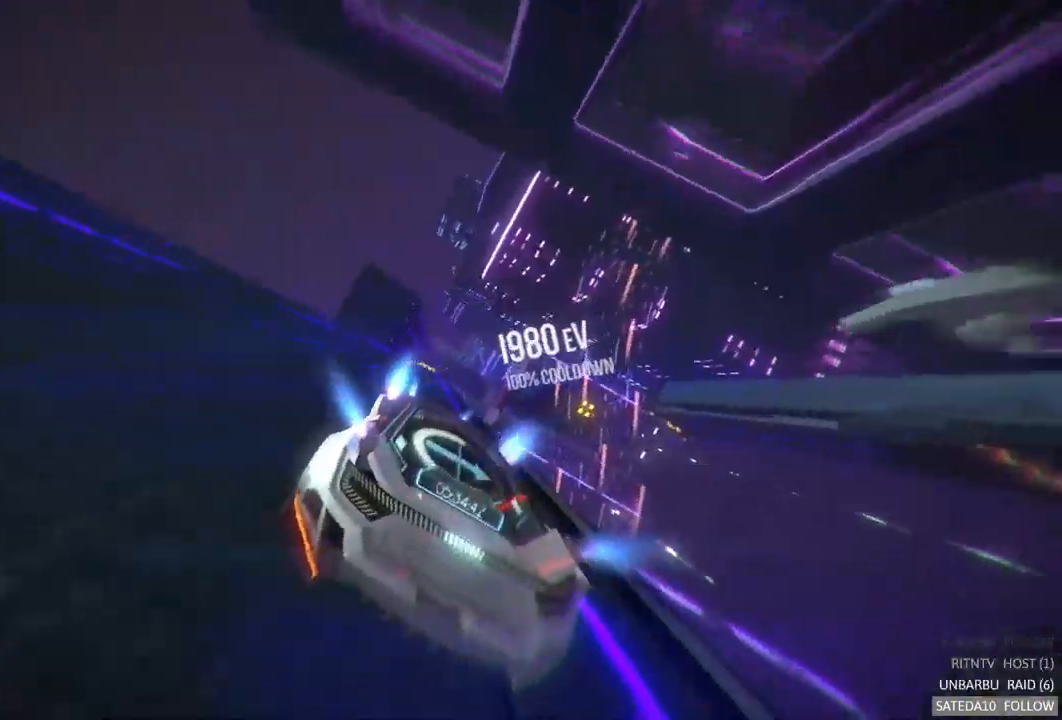
{"buttons": ["A", "R2"], "left_stick": "center", "right_stick": "center", "events": [[150, "left_stick", "center"], [250, "left_stick", "right"], [417, "A", "down"], [417, "left_stick", "center"]]}
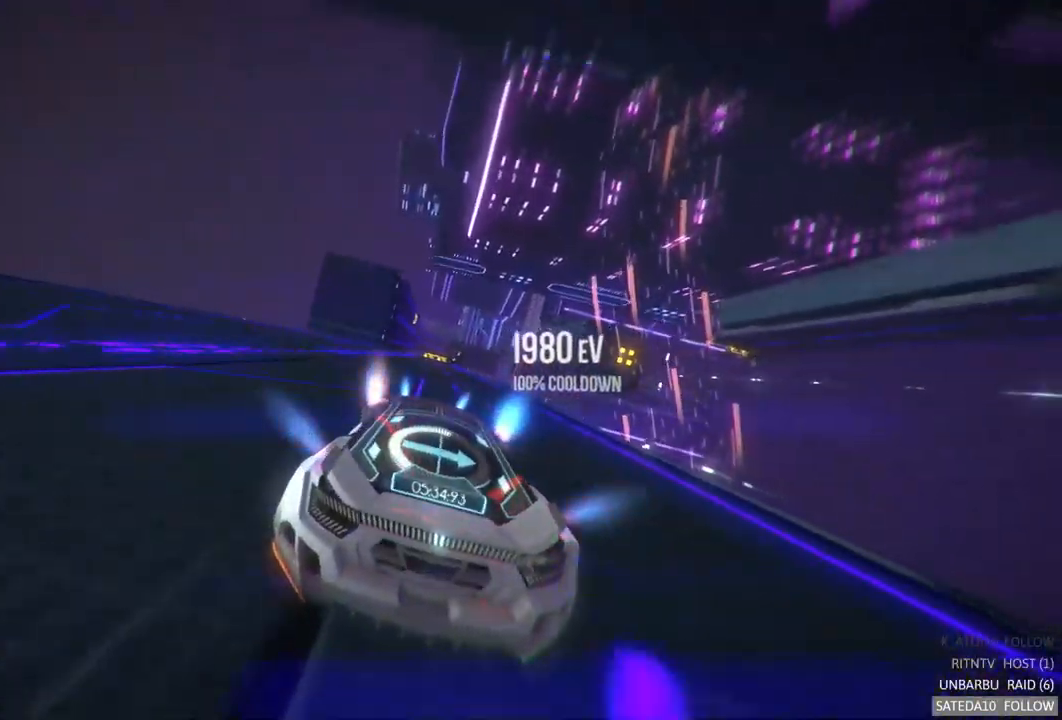
{"buttons": ["A", "R2"], "left_stick": "center", "right_stick": "center", "events": []}
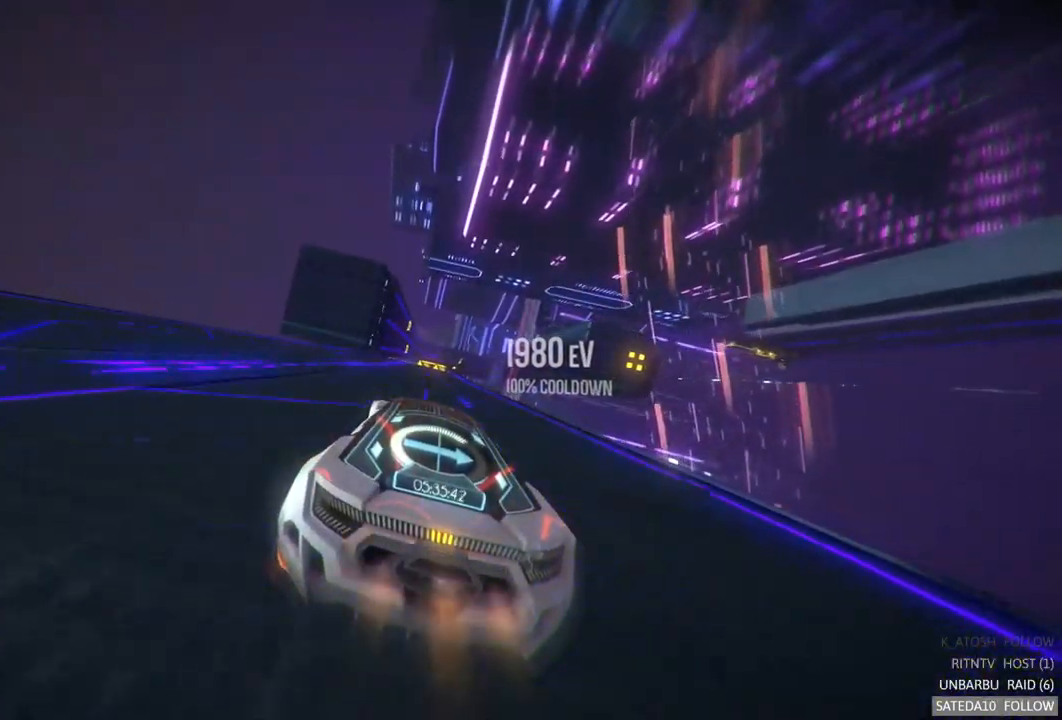
{"buttons": ["A", "R2"], "left_stick": "center", "right_stick": "center", "events": [[17, "left_stick", "left"], [217, "left_stick", "center"]]}
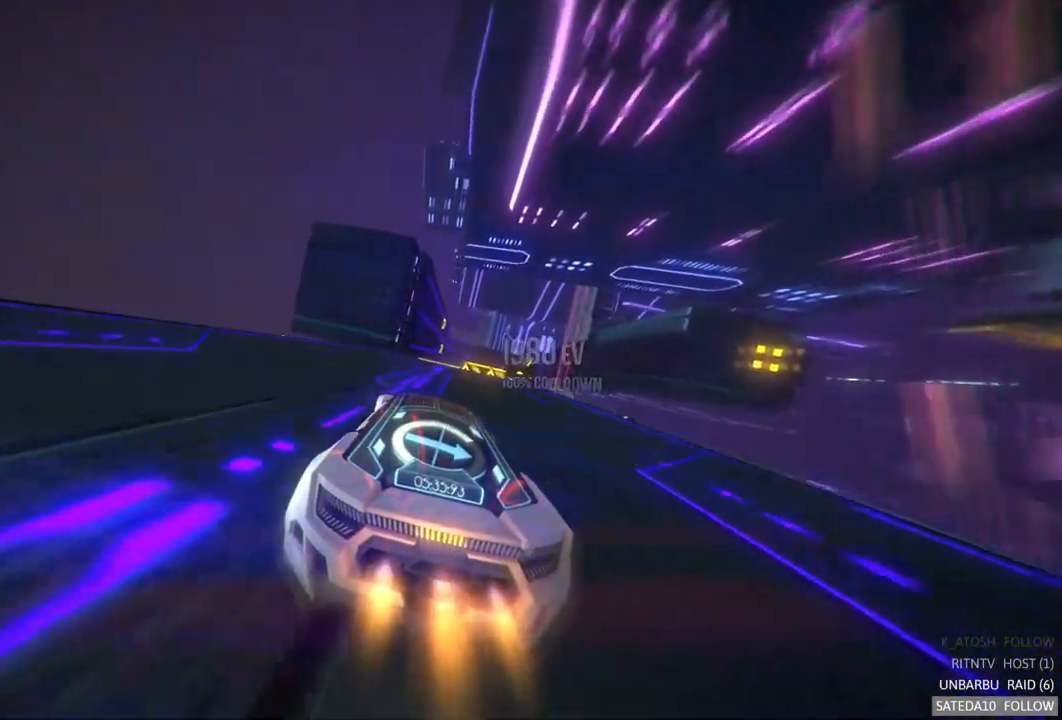
{"buttons": ["A", "X", "R2"], "left_stick": "right", "right_stick": "center", "events": [[50, "left_stick", "left"], [184, "left_stick", "center"], [250, "left_stick", "right"], [467, "X", "down"]]}
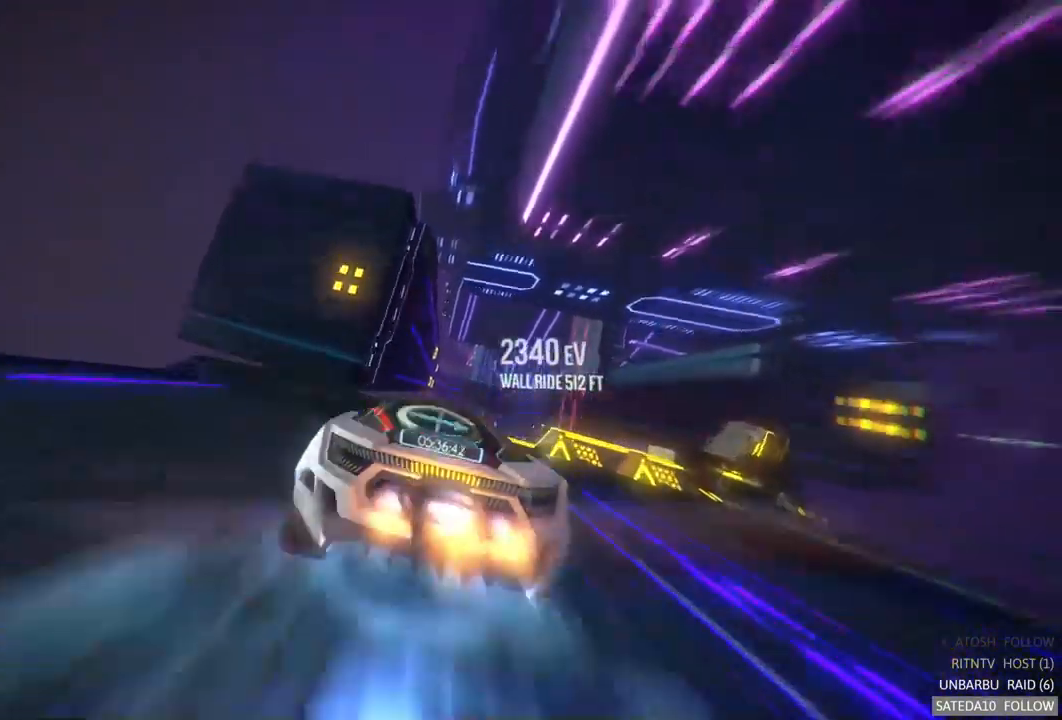
{"buttons": ["R2"], "left_stick": "center", "right_stick": "center", "events": [[134, "X", "up"], [200, "left_stick", "center"], [334, "left_stick", "left"], [367, "A", "up"], [450, "left_stick", "center"]]}
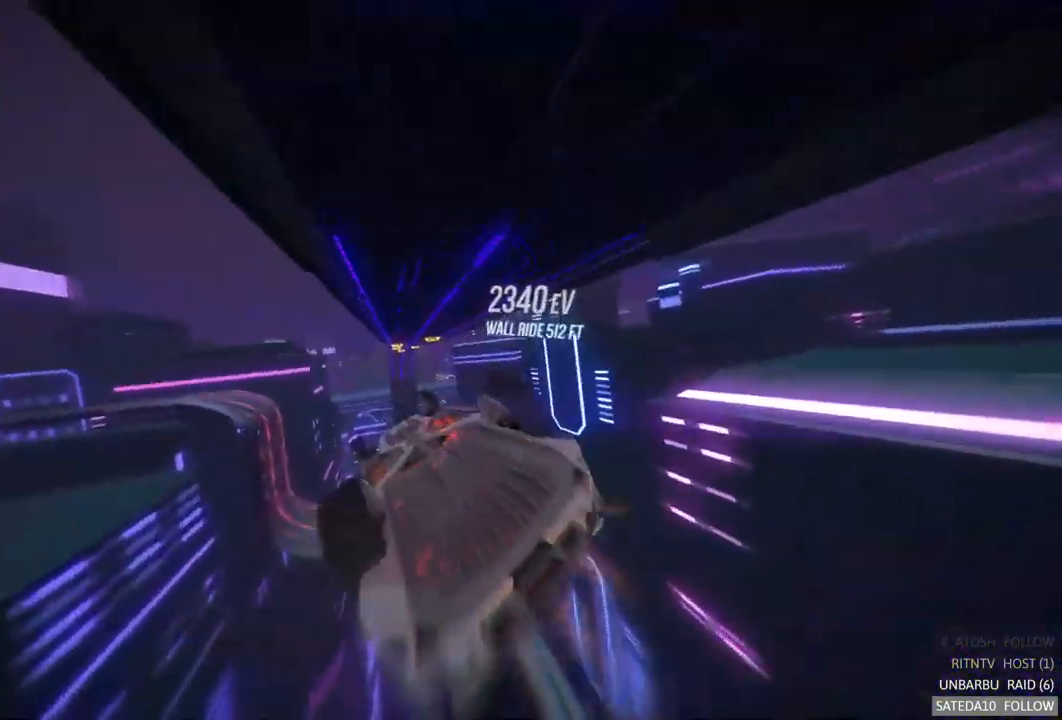
{"buttons": ["R2"], "left_stick": "center", "right_stick": "center", "events": []}
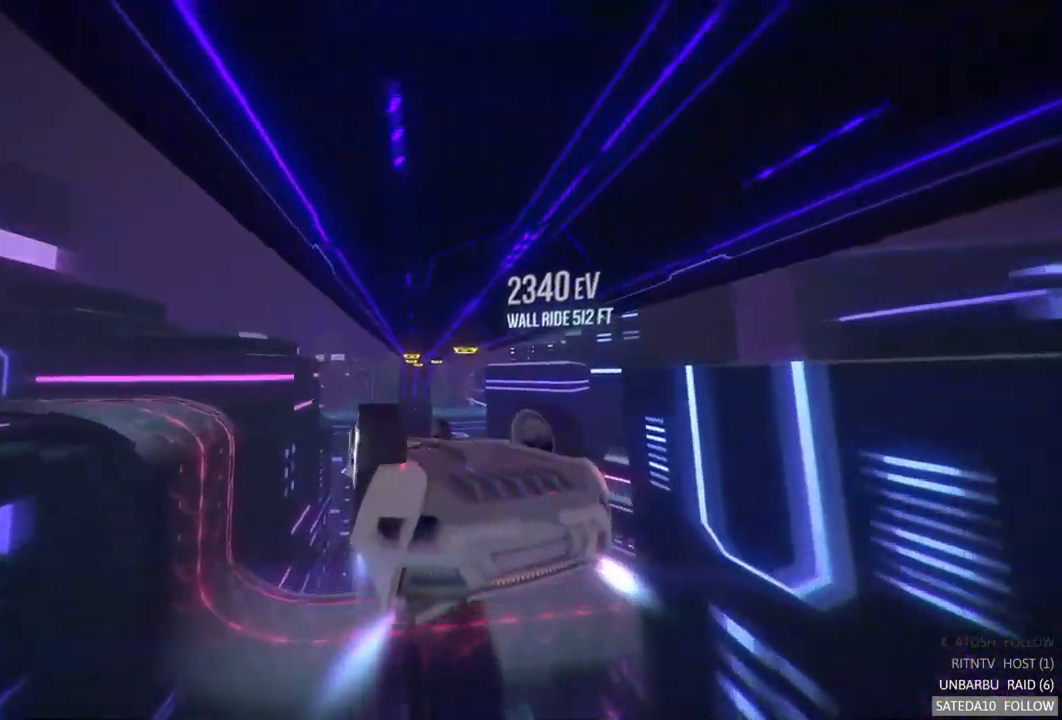
{"buttons": ["R2"], "left_stick": "center", "right_stick": "center", "events": []}
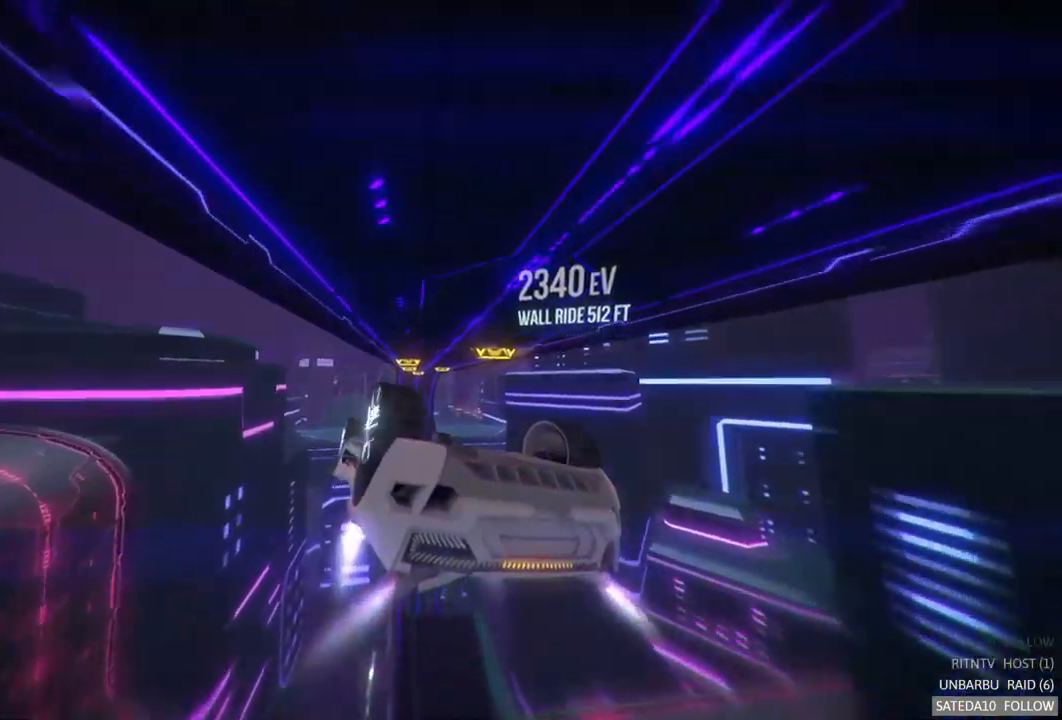
{"buttons": ["R2"], "left_stick": "center", "right_stick": "center", "events": []}
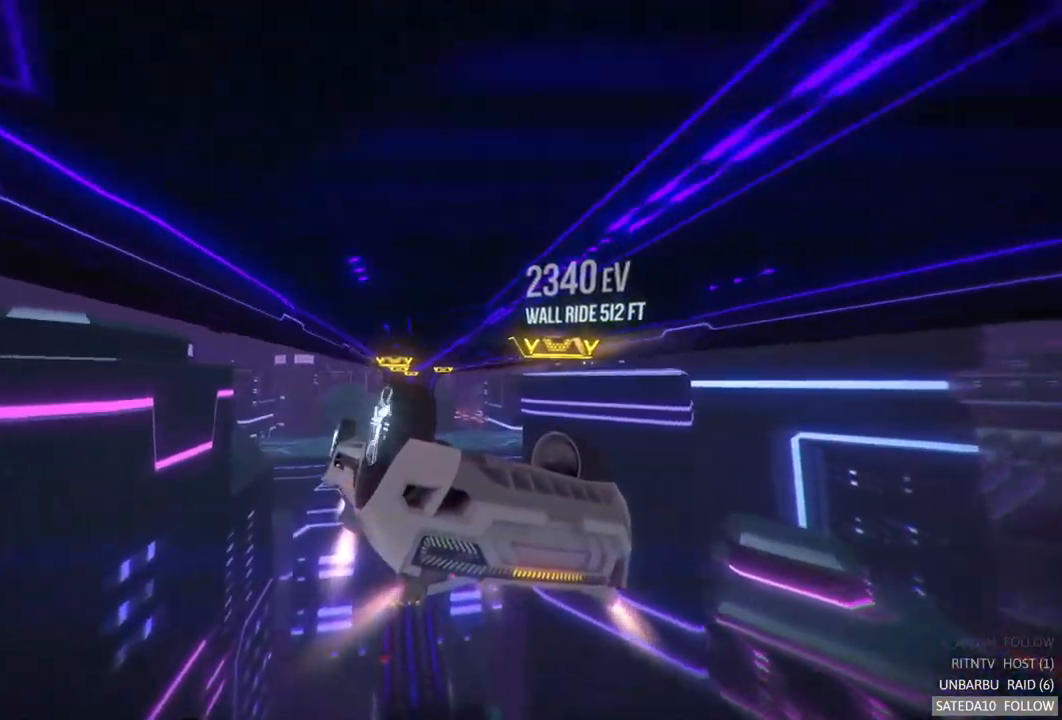
{"buttons": ["R2"], "left_stick": "center", "right_stick": "center", "events": []}
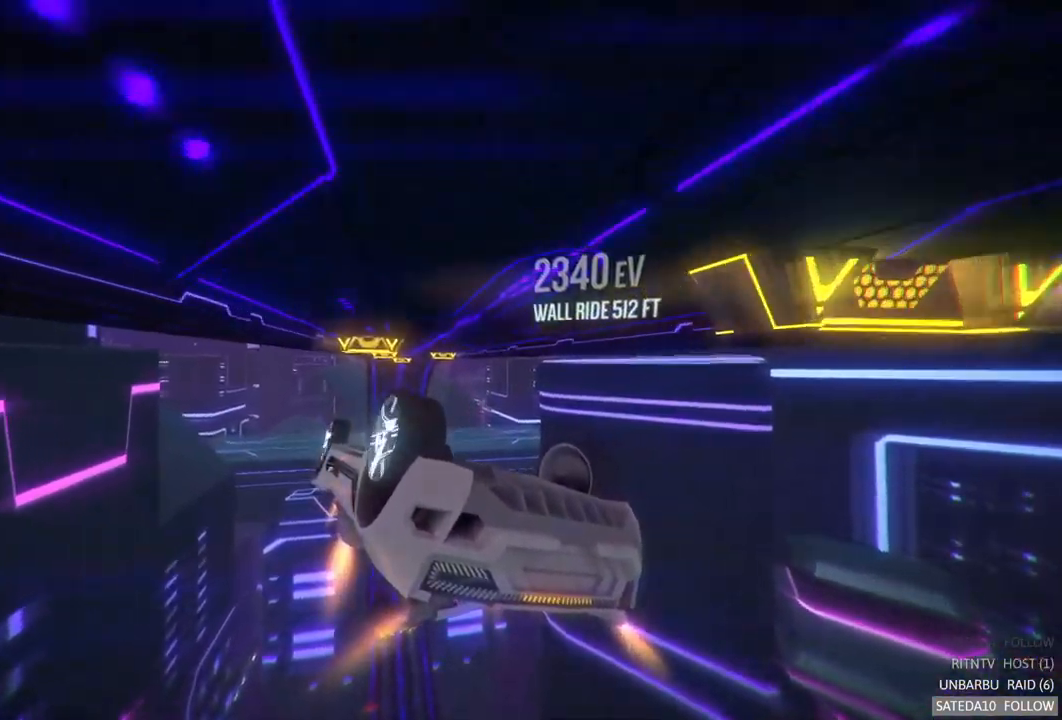
{"buttons": ["R2"], "left_stick": "center", "right_stick": "center", "events": [[50, "left_stick", "left"], [283, "left_stick", "up-left"], [500, "left_stick", "center"]]}